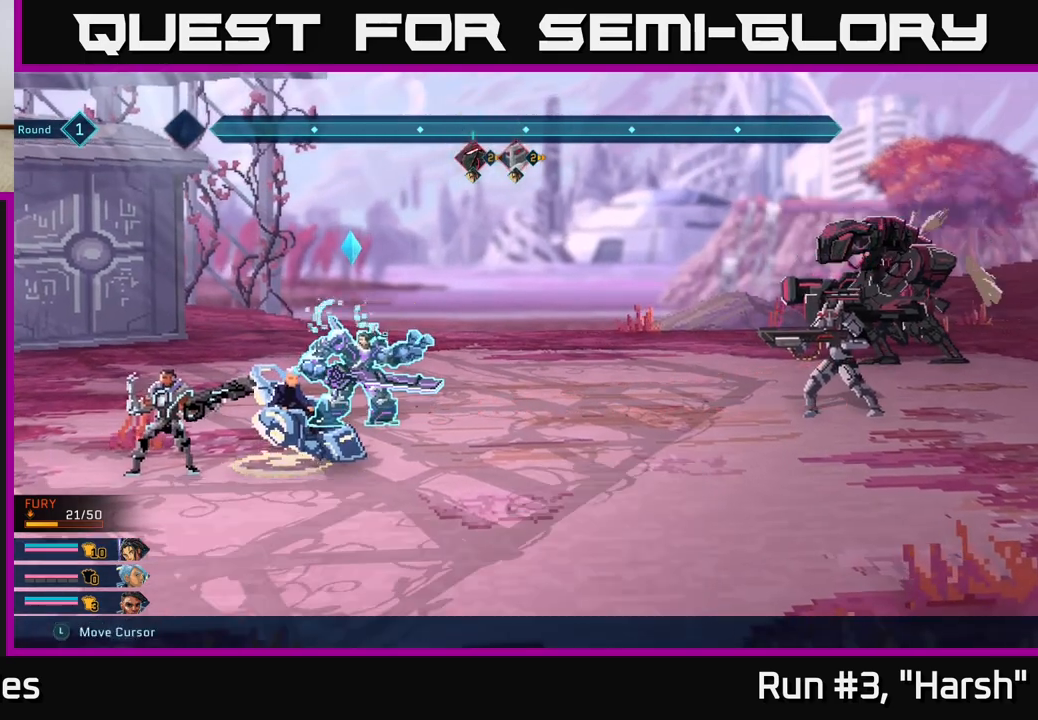
Gameplay with a controller (Xbox layout); each line is a JSON object with the inputs held at the frame after it. "events" lists button and stick changes between this image and that frame as [ms after this image, input, new state], when the widget could be followed in between.
{"buttons": ["R2"], "left_stick": "center", "right_stick": "center", "events": [[17, "R2", "down"]]}
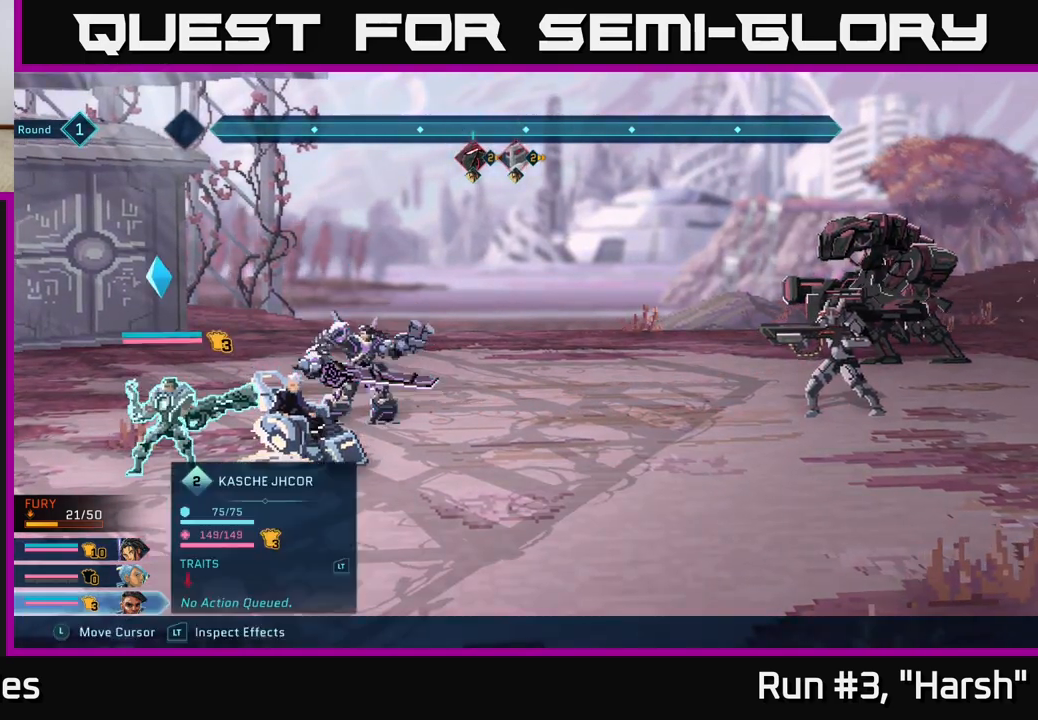
{"buttons": ["R2"], "left_stick": "center", "right_stick": "center", "events": [[33, "left_stick", "right"], [150, "left_stick", "center"], [317, "left_stick", "right"], [433, "left_stick", "center"]]}
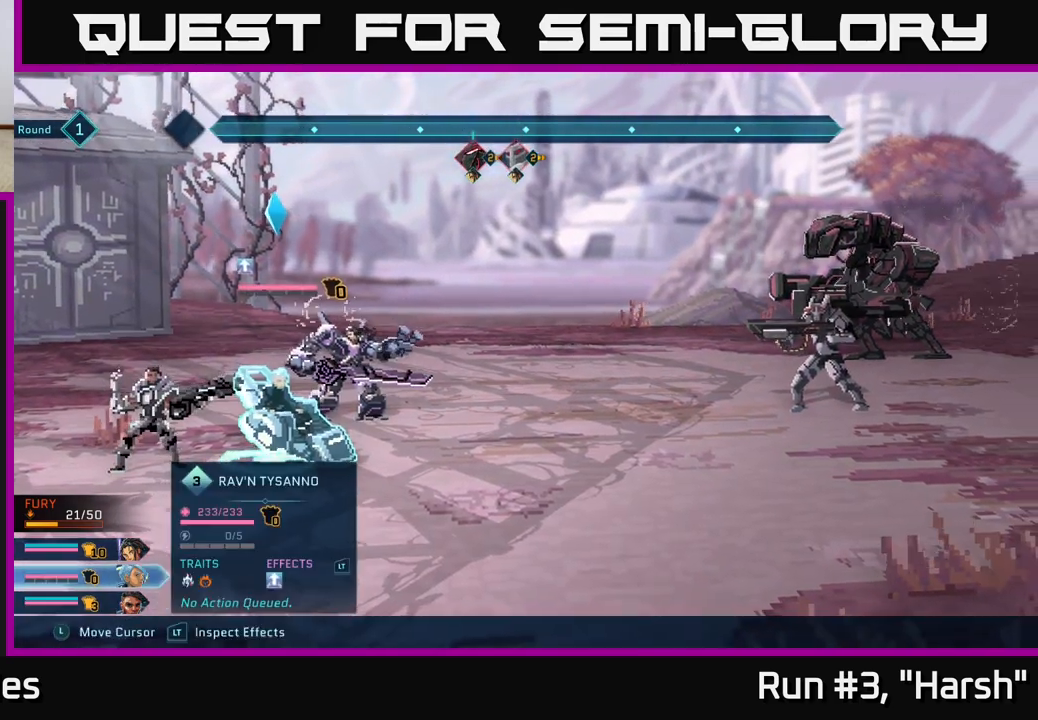
{"buttons": ["R2"], "left_stick": "center", "right_stick": "center", "events": [[50, "left_stick", "right"], [183, "left_stick", "center"], [283, "left_stick", "right"], [417, "left_stick", "center"]]}
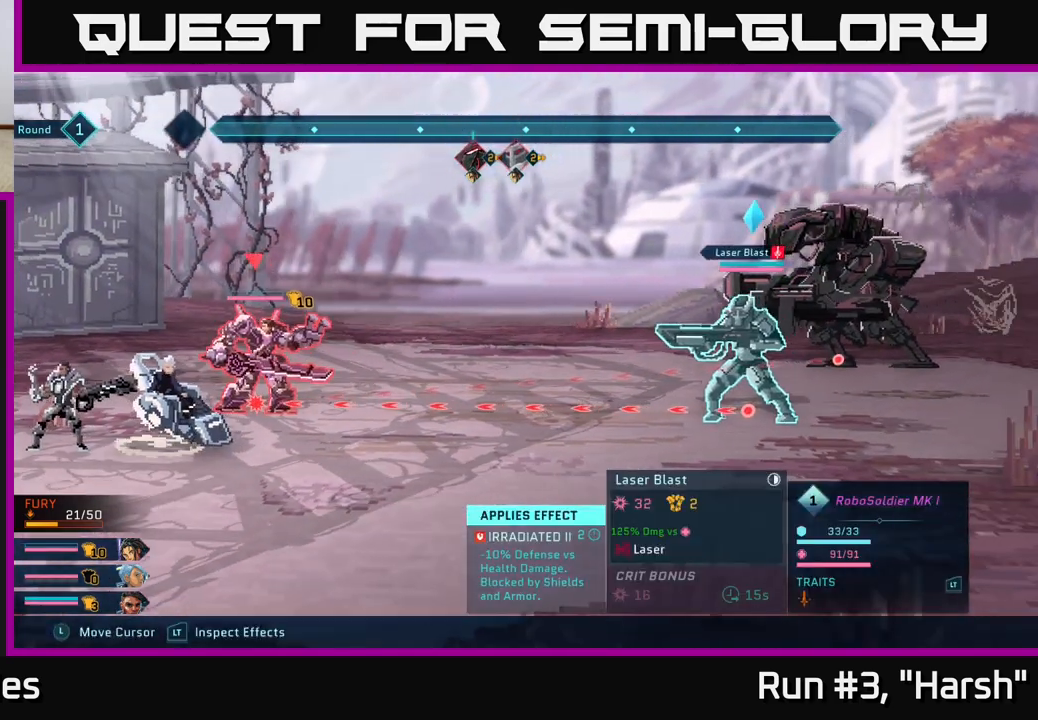
{"buttons": ["R2"], "left_stick": "center", "right_stick": "center", "events": [[117, "left_stick", "up"], [283, "left_stick", "center"]]}
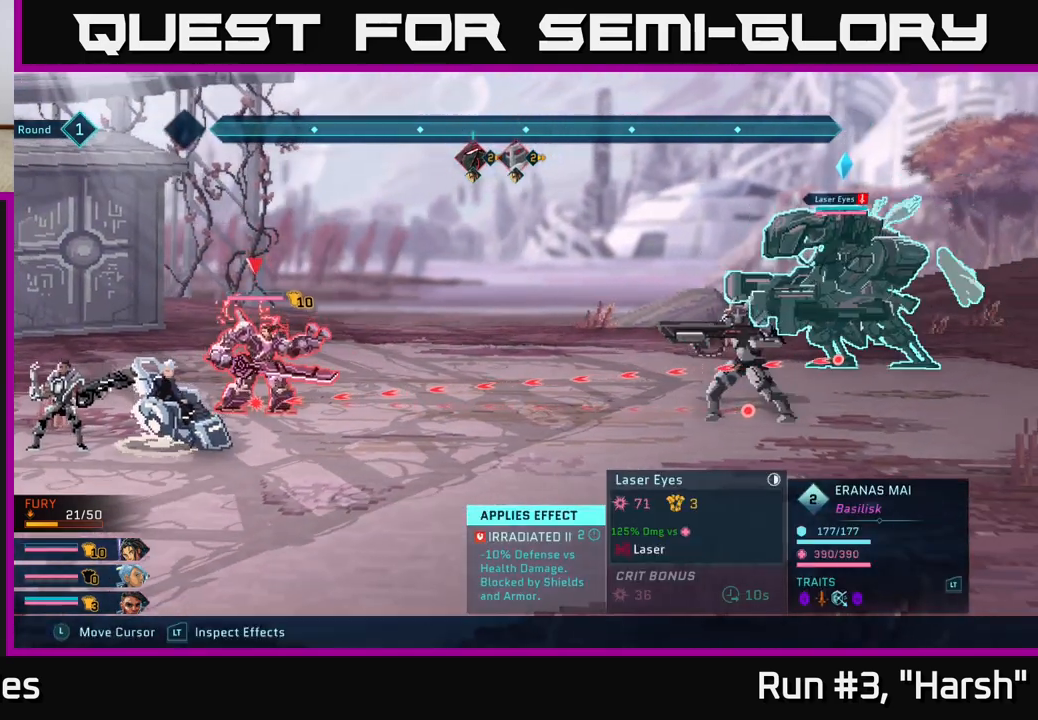
{"buttons": ["L2", "R2"], "left_stick": "center", "right_stick": "center", "events": [[483, "L2", "down"]]}
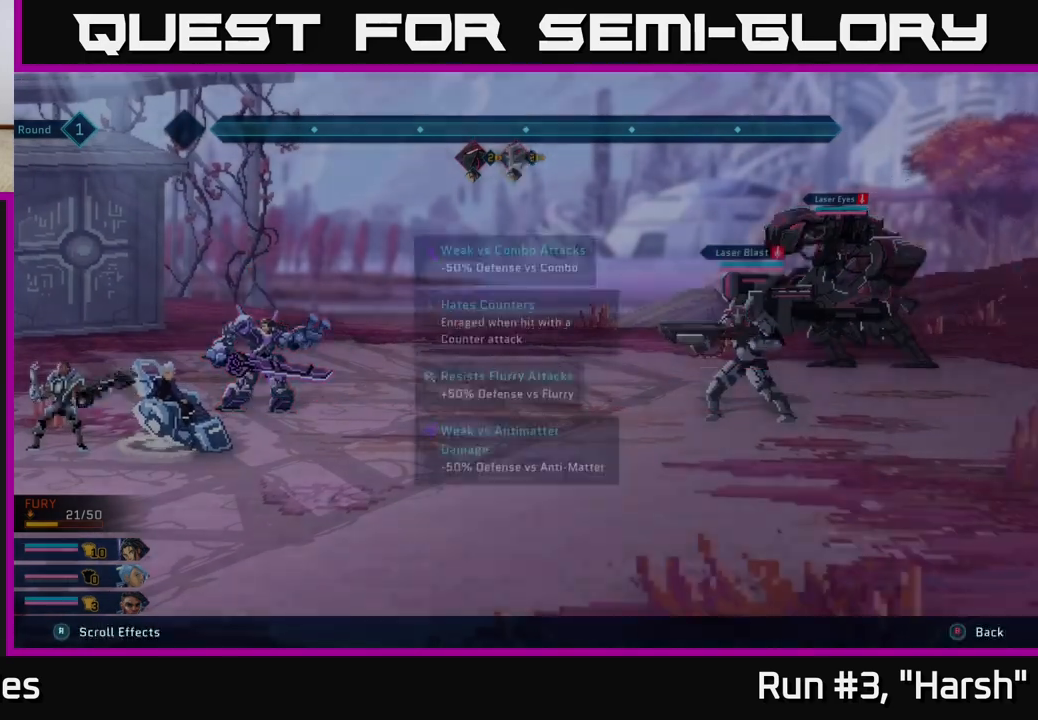
{"buttons": ["L2", "R2"], "left_stick": "center", "right_stick": "center", "events": []}
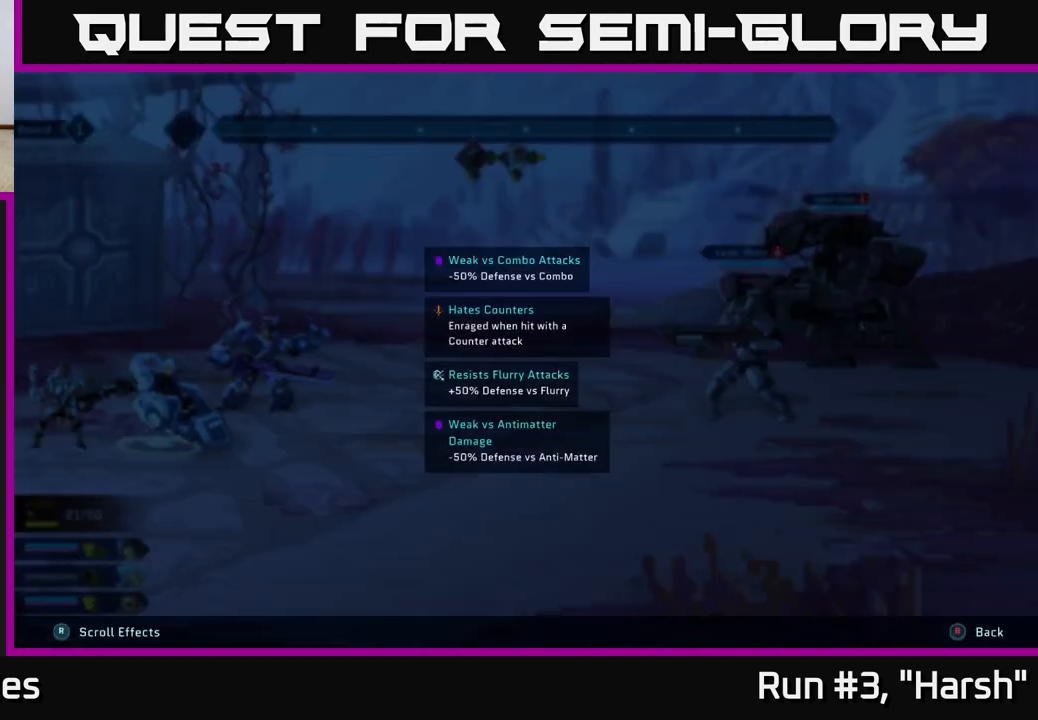
{"buttons": ["L2", "R2"], "left_stick": "center", "right_stick": "center", "events": []}
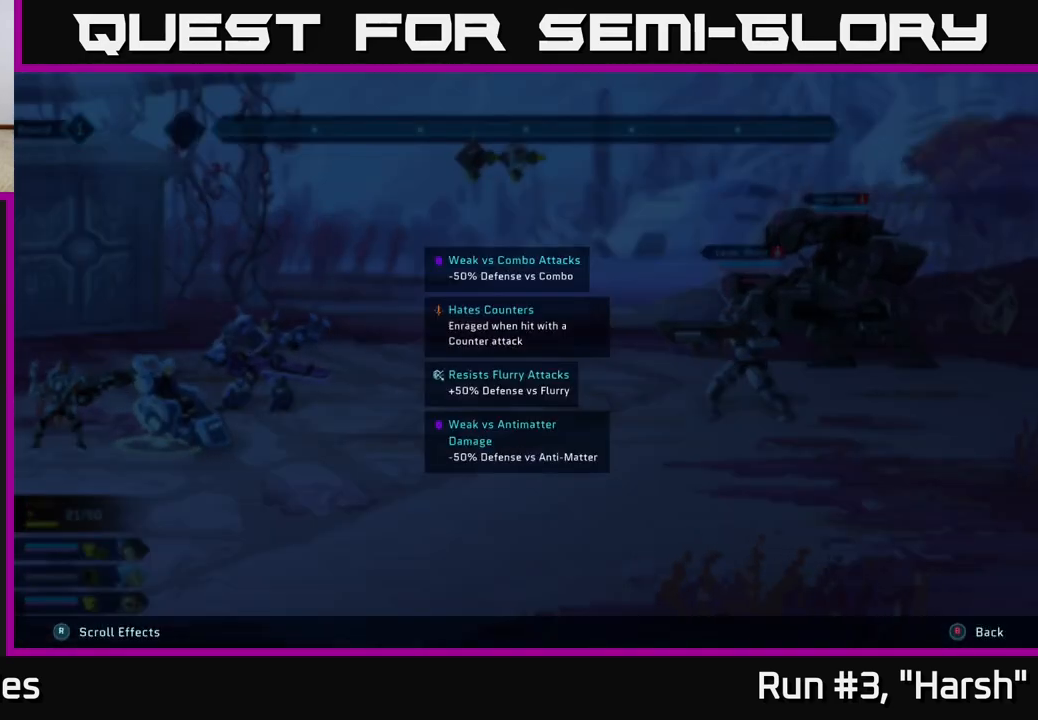
{"buttons": ["L2", "R2"], "left_stick": "center", "right_stick": "center", "events": []}
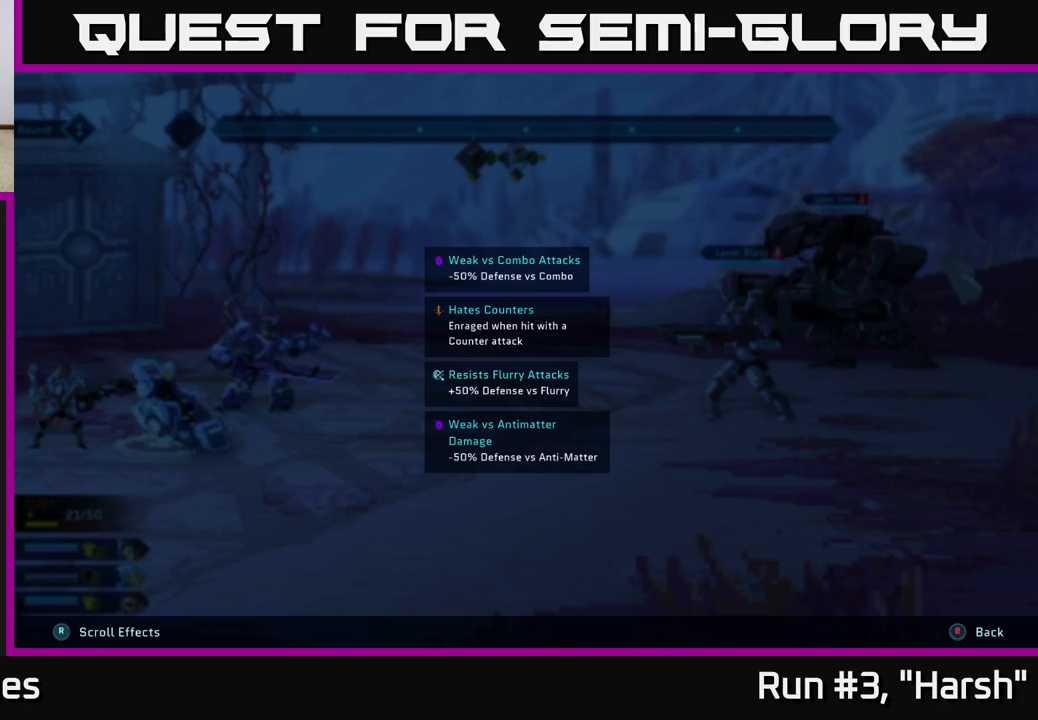
{"buttons": ["L2", "R2"], "left_stick": "center", "right_stick": "center", "events": []}
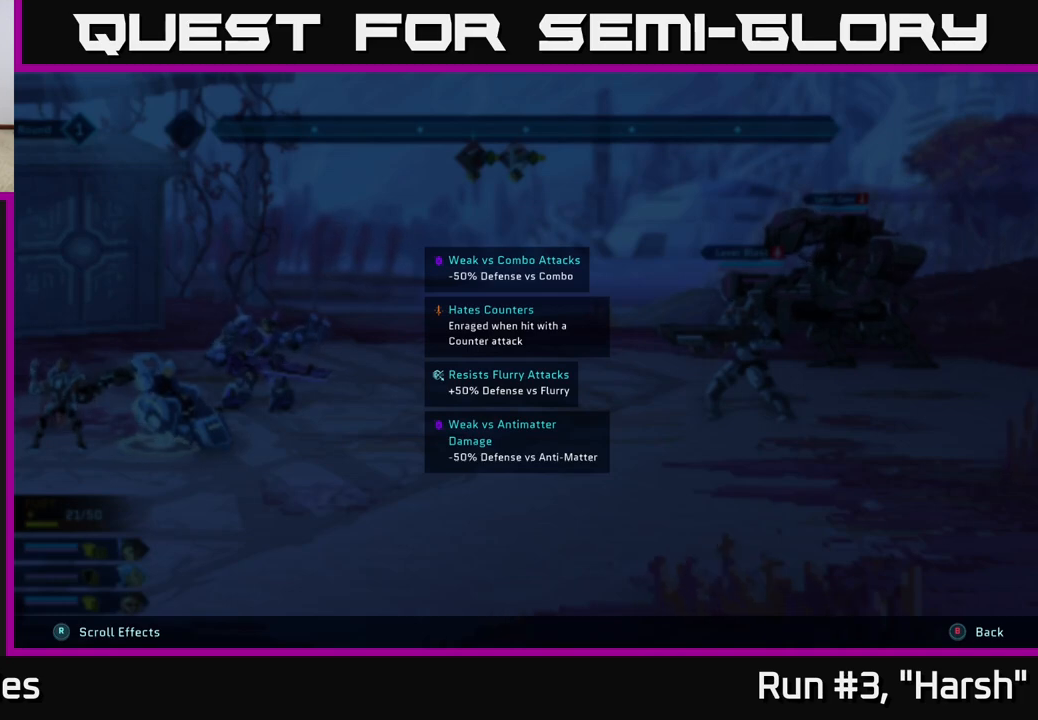
{"buttons": ["L2", "R2"], "left_stick": "center", "right_stick": "center", "events": []}
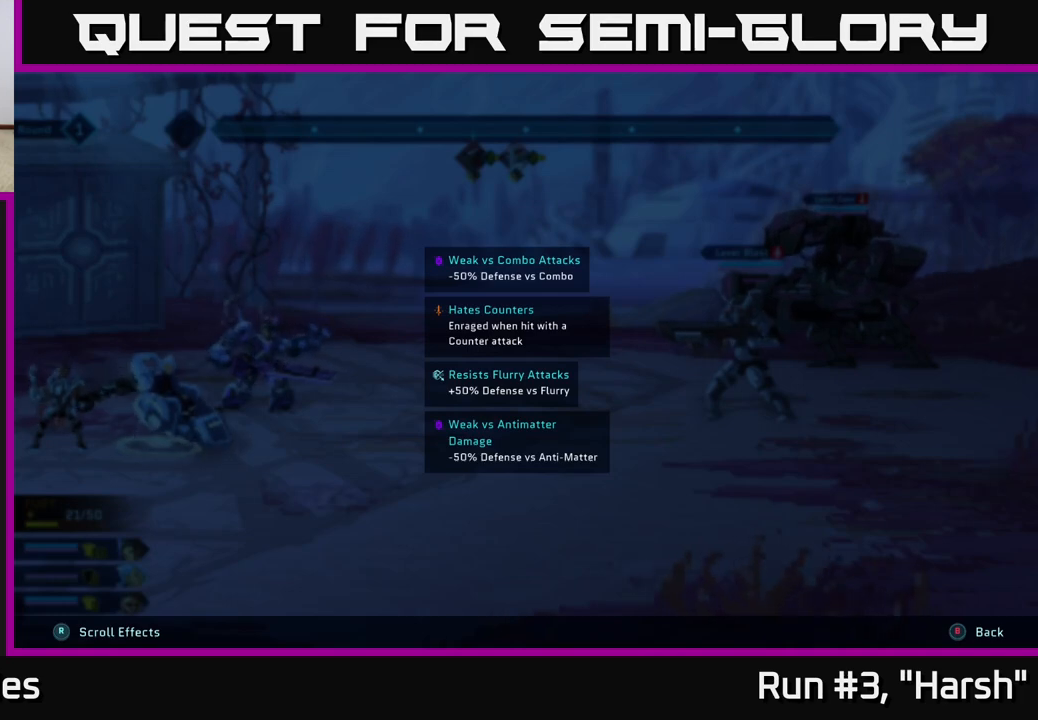
{"buttons": ["L2", "R2"], "left_stick": "center", "right_stick": "center", "events": []}
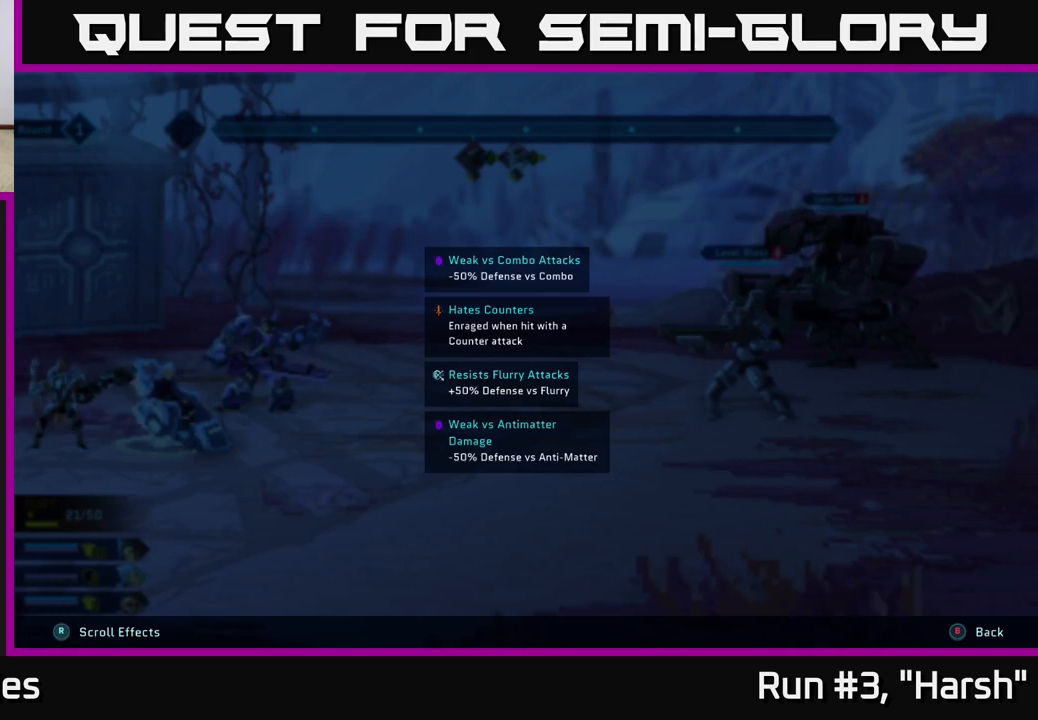
{"buttons": ["L2", "R2"], "left_stick": "center", "right_stick": "center", "events": []}
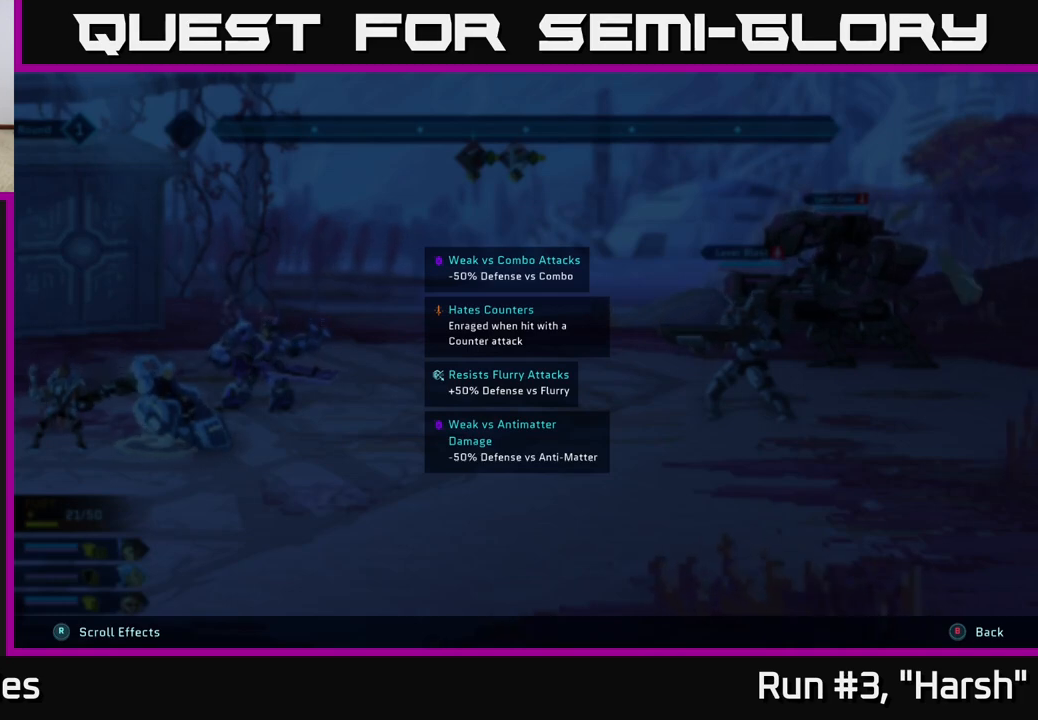
{"buttons": ["L2", "R2"], "left_stick": "center", "right_stick": "center", "events": []}
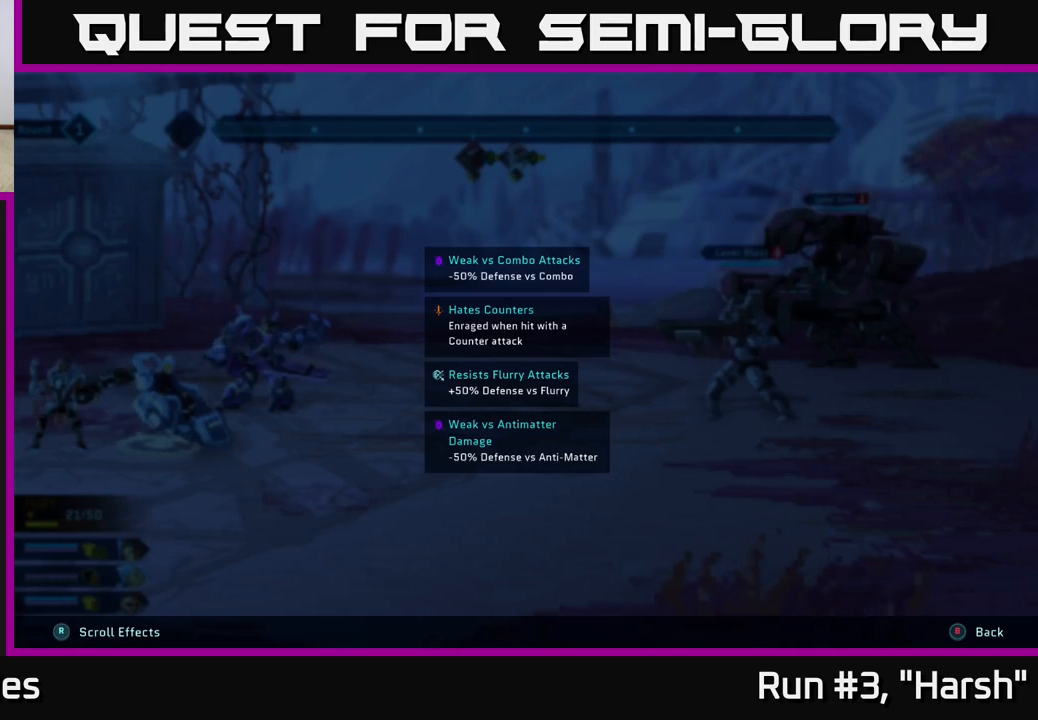
{"buttons": ["L2", "R2"], "left_stick": "center", "right_stick": "center", "events": []}
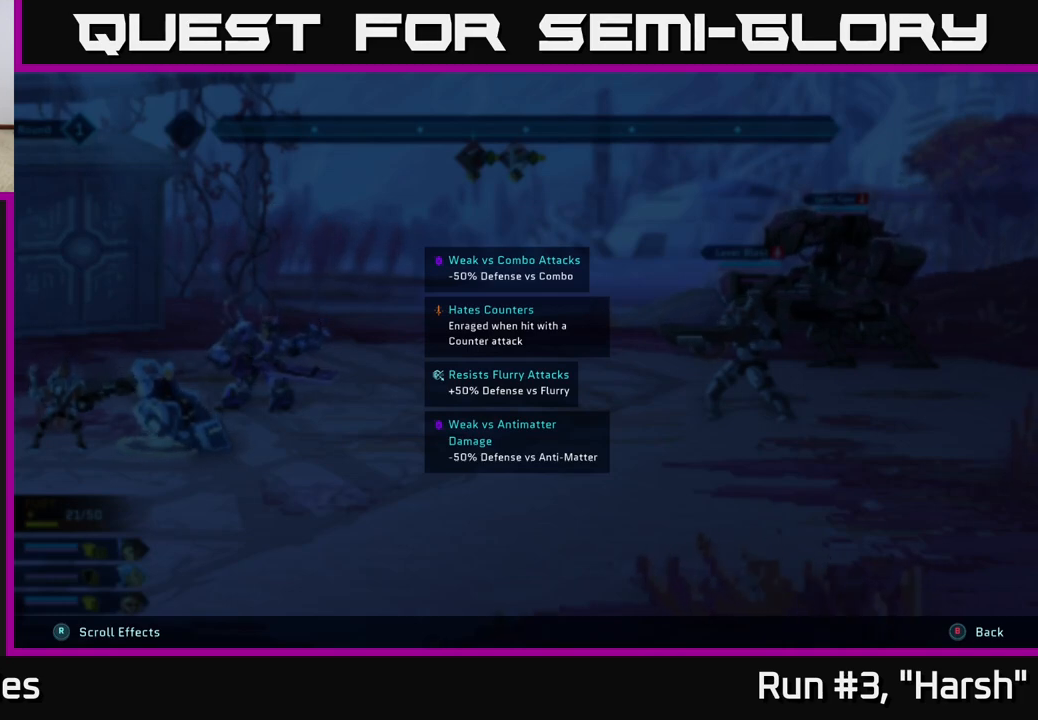
{"buttons": ["L2", "R2"], "left_stick": "center", "right_stick": "center", "events": []}
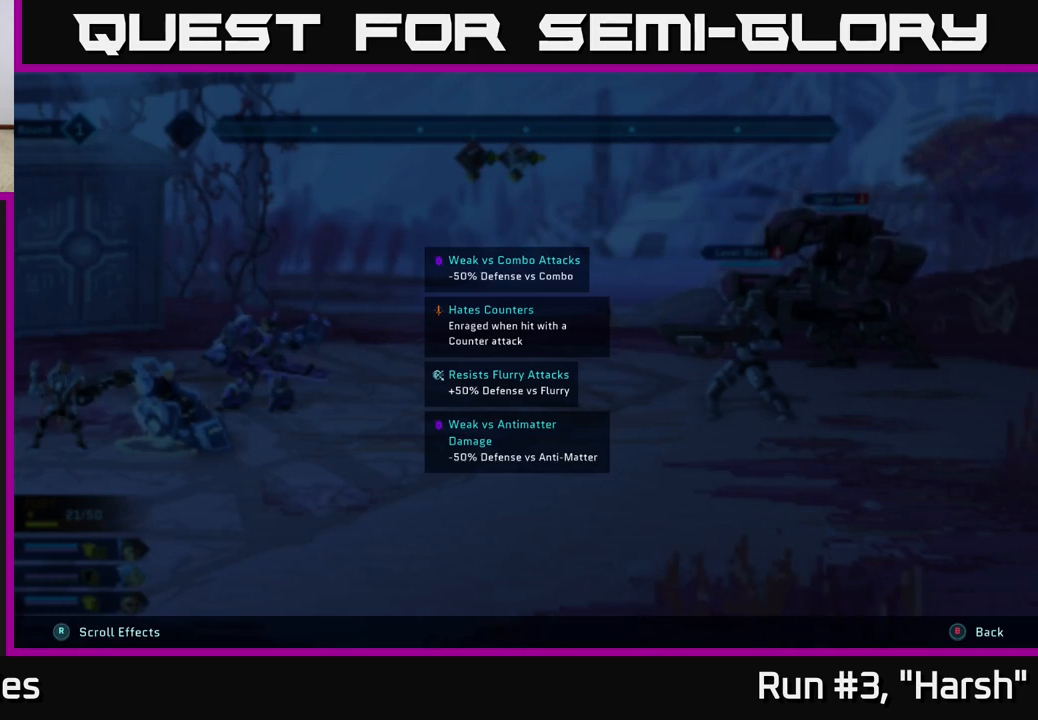
{"buttons": ["L2", "R2"], "left_stick": "center", "right_stick": "center", "events": []}
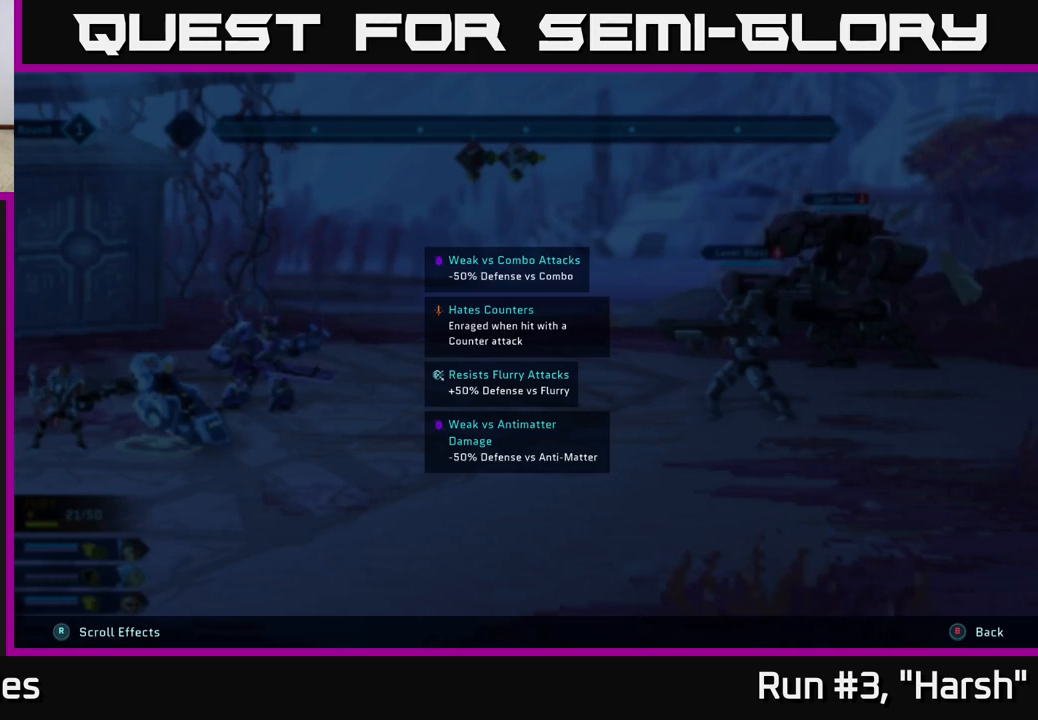
{"buttons": ["L2", "R2"], "left_stick": "center", "right_stick": "center", "events": []}
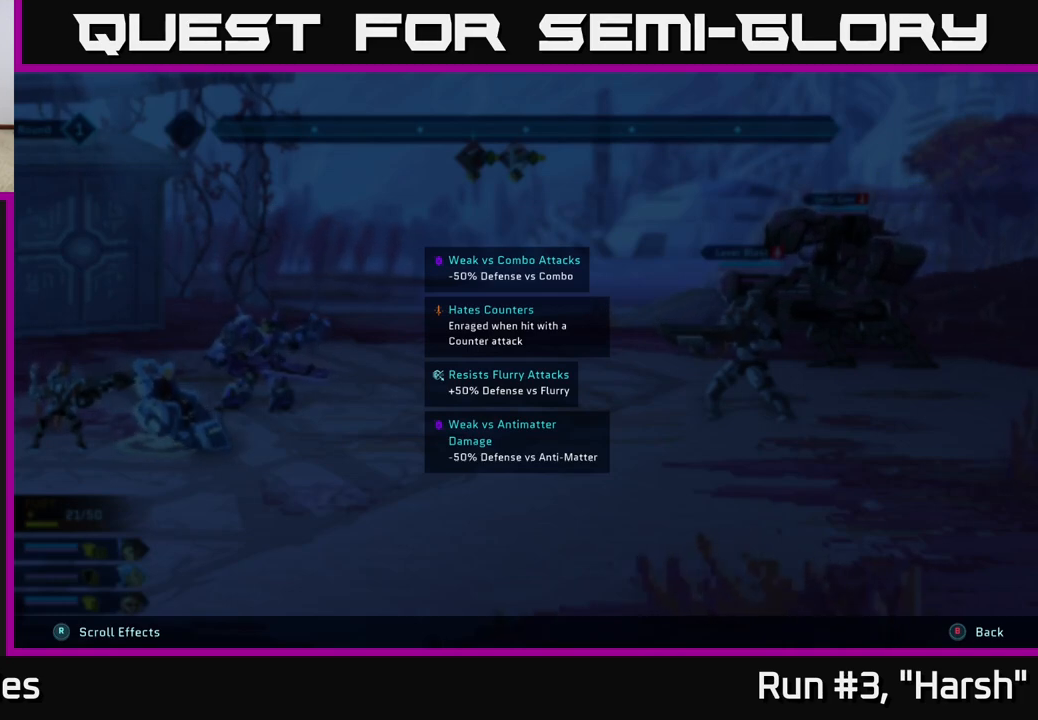
{"buttons": ["L2", "R2"], "left_stick": "center", "right_stick": "center", "events": []}
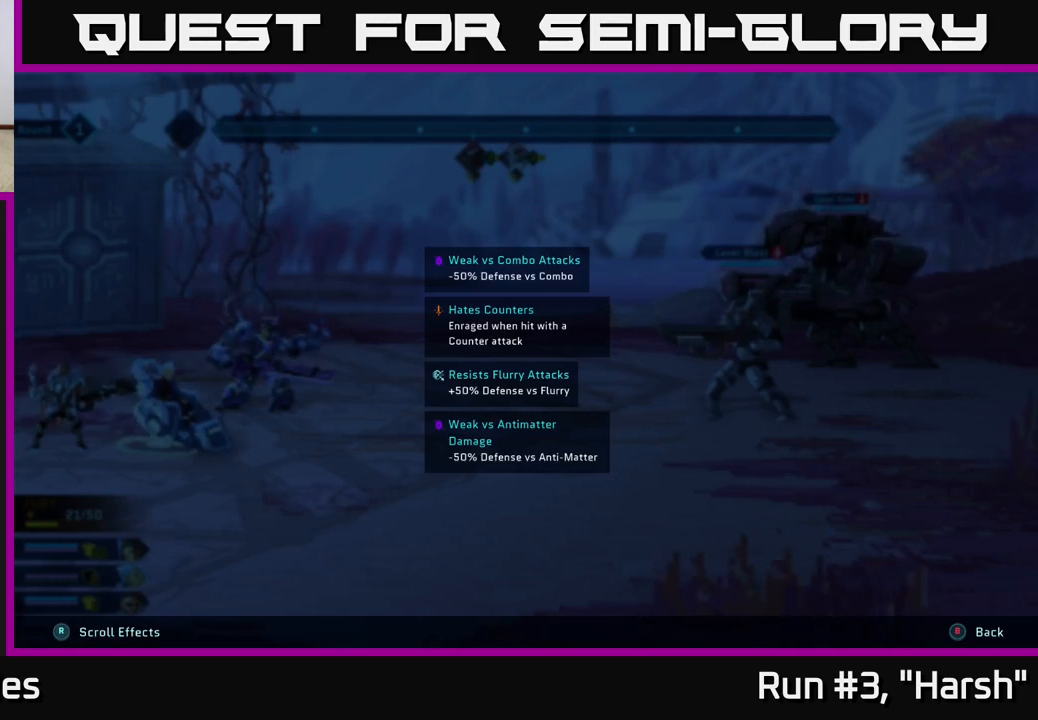
{"buttons": ["L2", "R2"], "left_stick": "center", "right_stick": "center", "events": []}
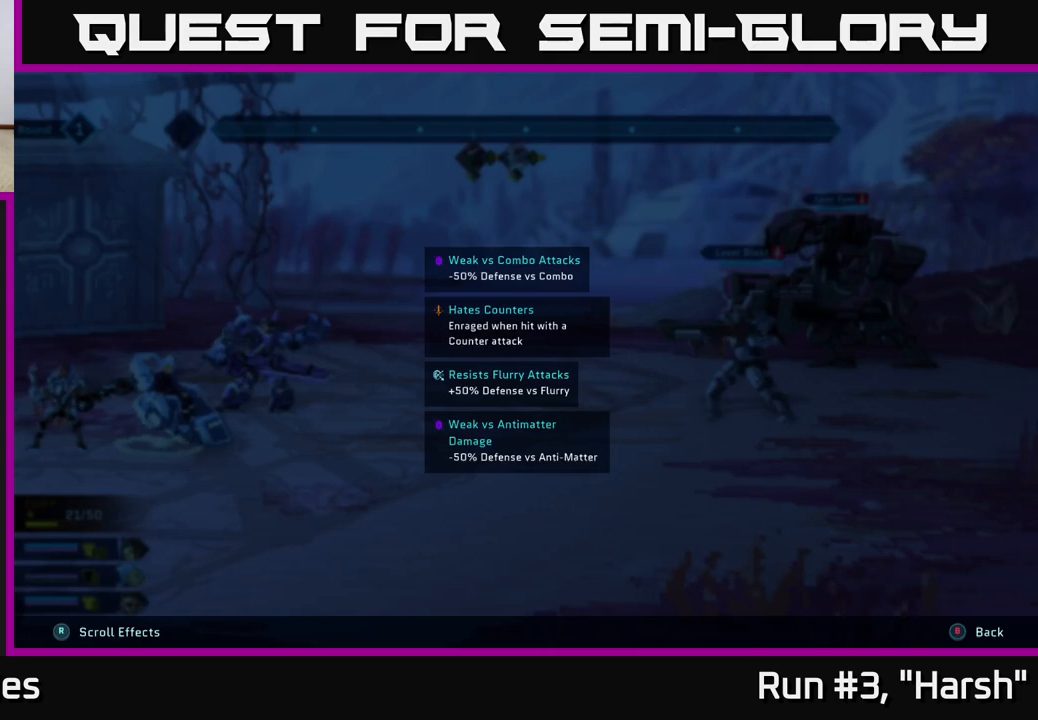
{"buttons": ["R2"], "left_stick": "center", "right_stick": "center", "events": [[467, "L2", "up"]]}
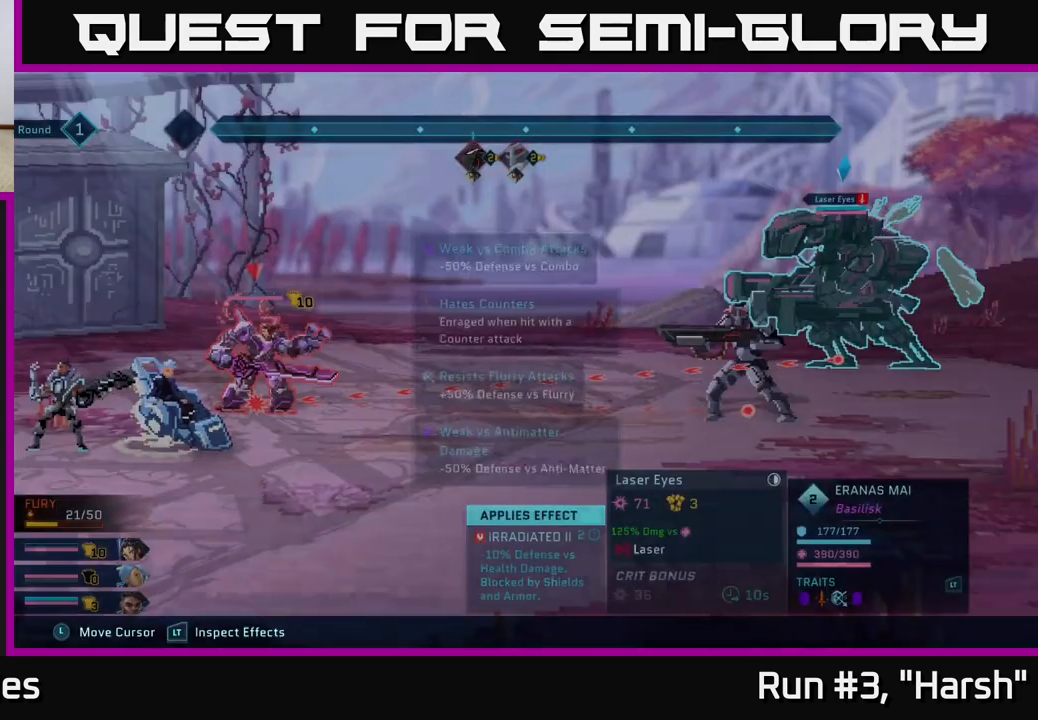
{"buttons": [], "left_stick": "center", "right_stick": "center", "events": [[417, "R2", "up"]]}
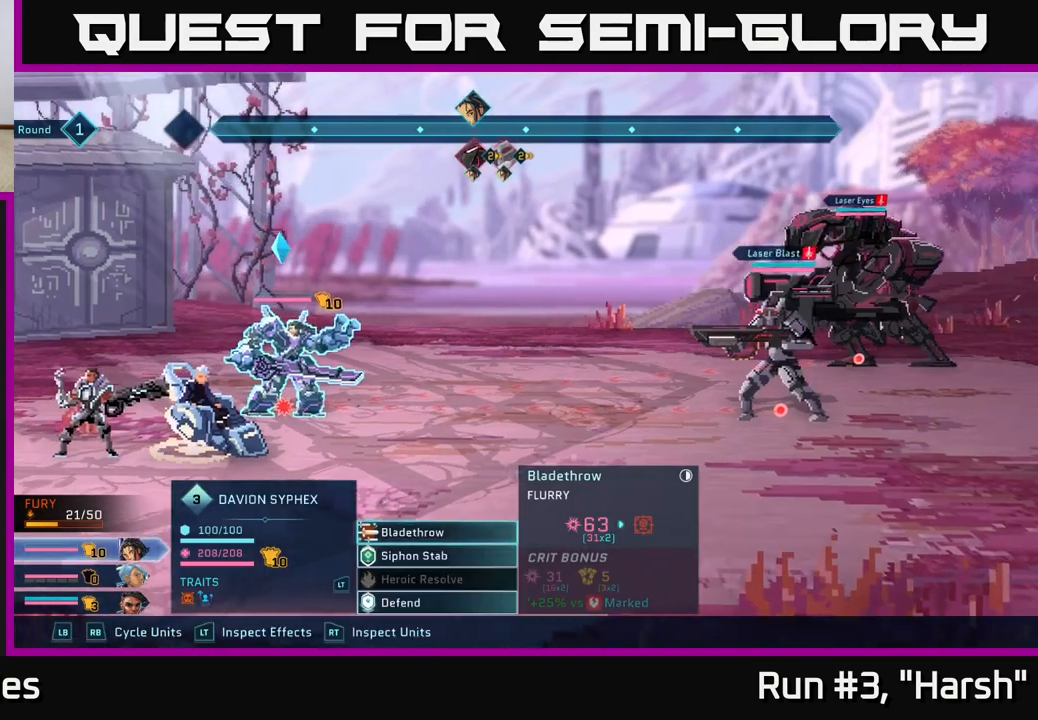
{"buttons": [], "left_stick": "center", "right_stick": "center", "events": [[250, "R1", "down"], [367, "R1", "up"]]}
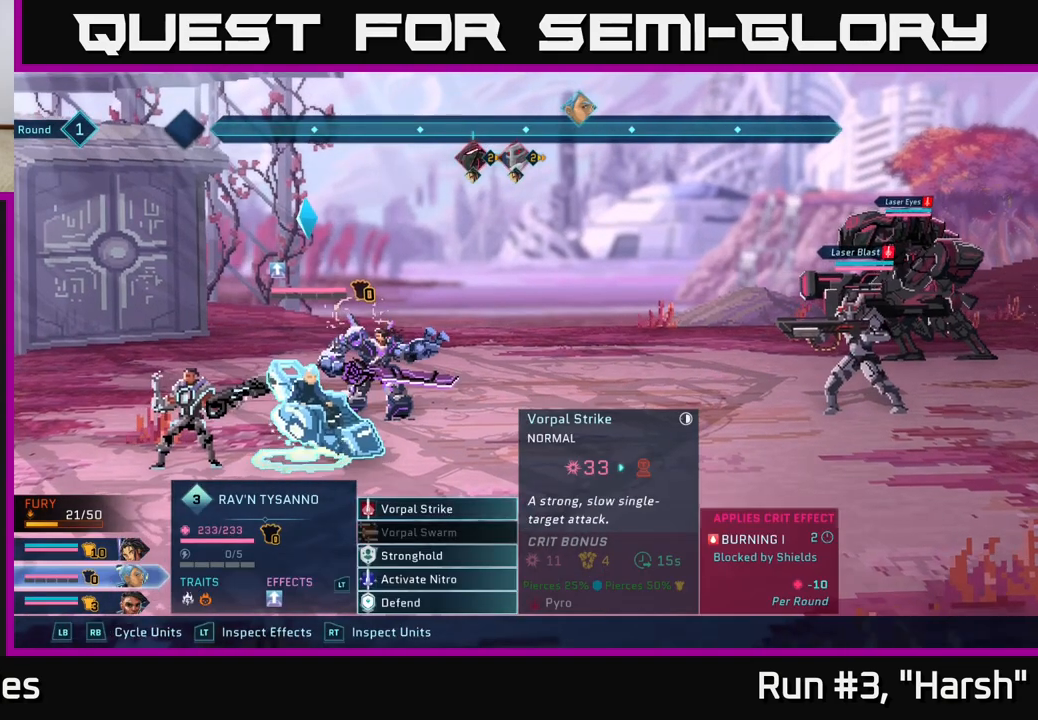
{"buttons": [], "left_stick": "down", "right_stick": "center", "events": [[400, "left_stick", "down"]]}
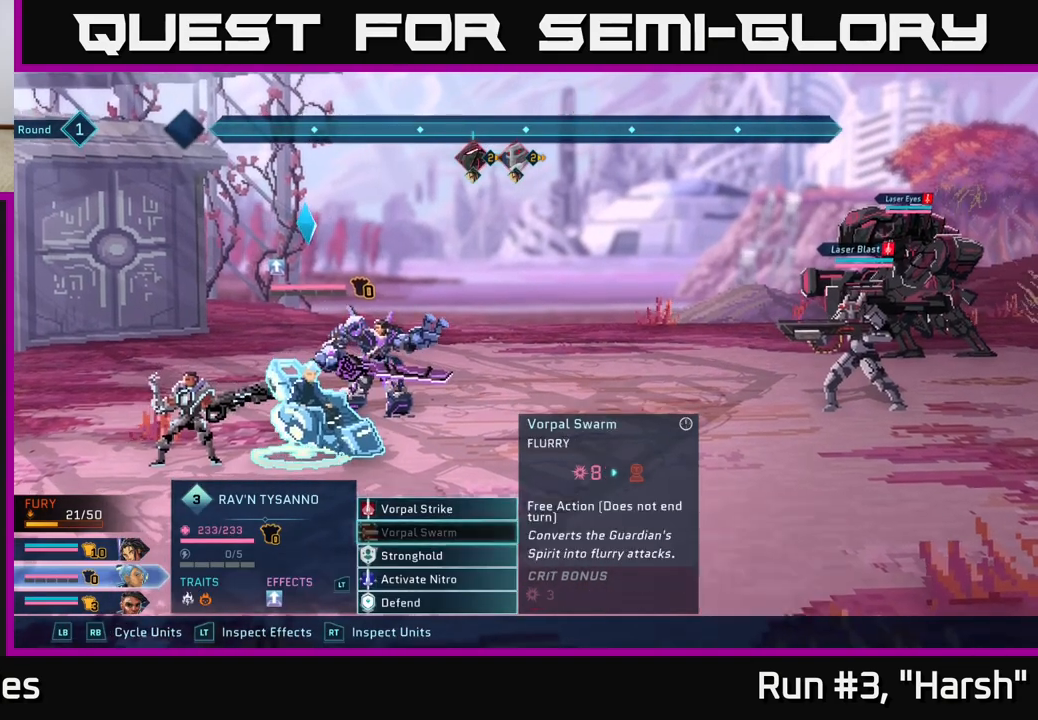
{"buttons": [], "left_stick": "down", "right_stick": "center", "events": [[67, "left_stick", "center"], [183, "left_stick", "down"], [317, "left_stick", "center"], [467, "left_stick", "down"]]}
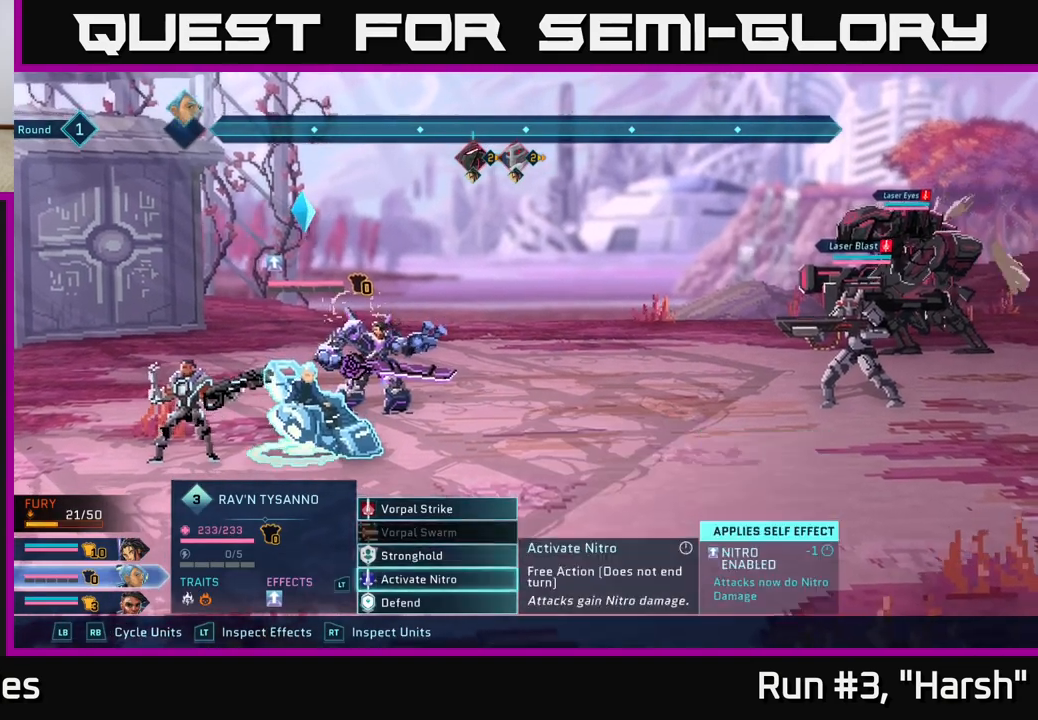
{"buttons": [], "left_stick": "center", "right_stick": "center", "events": [[117, "left_stick", "center"]]}
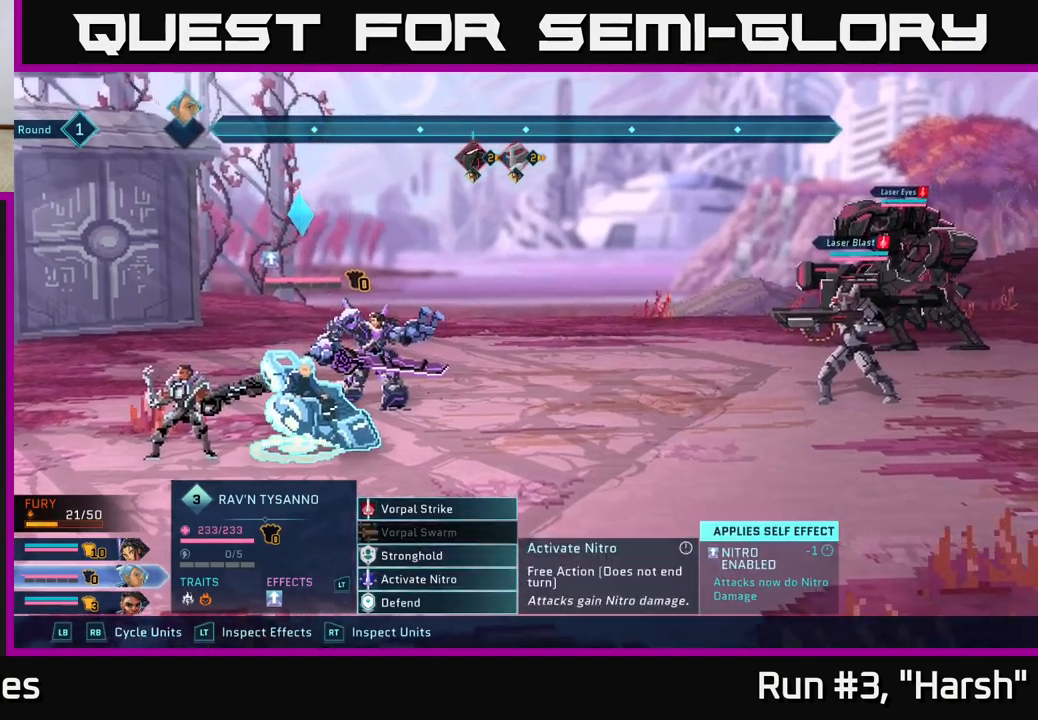
{"buttons": [], "left_stick": "center", "right_stick": "center", "events": []}
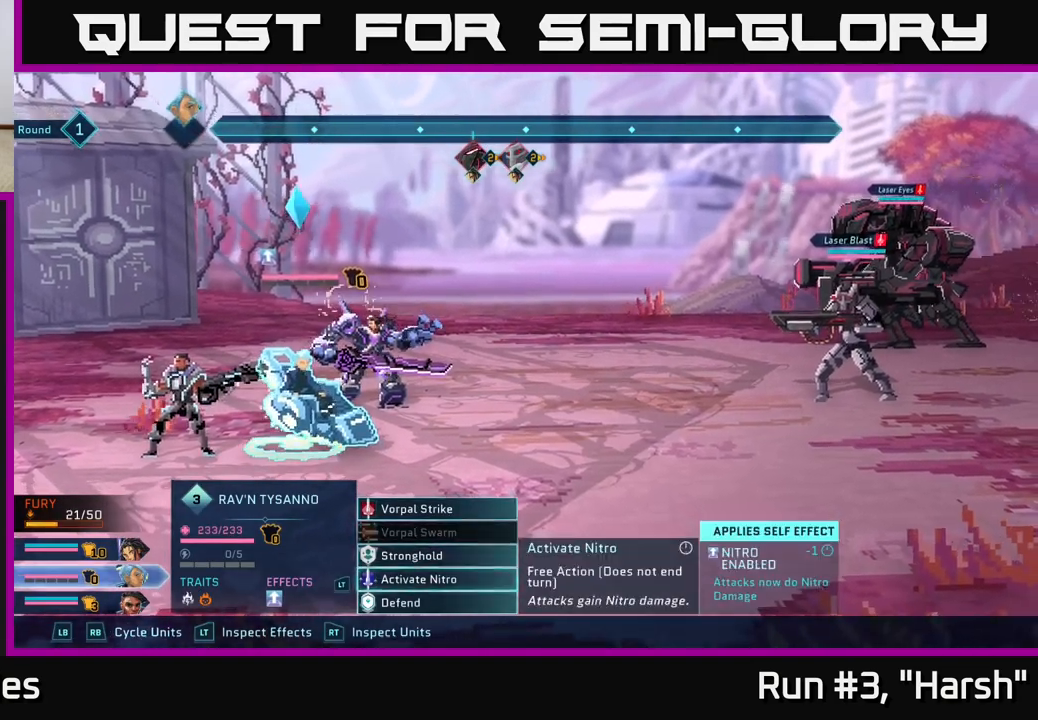
{"buttons": [], "left_stick": "up", "right_stick": "center", "events": [[250, "left_stick", "up"], [367, "left_stick", "center"], [467, "left_stick", "up"]]}
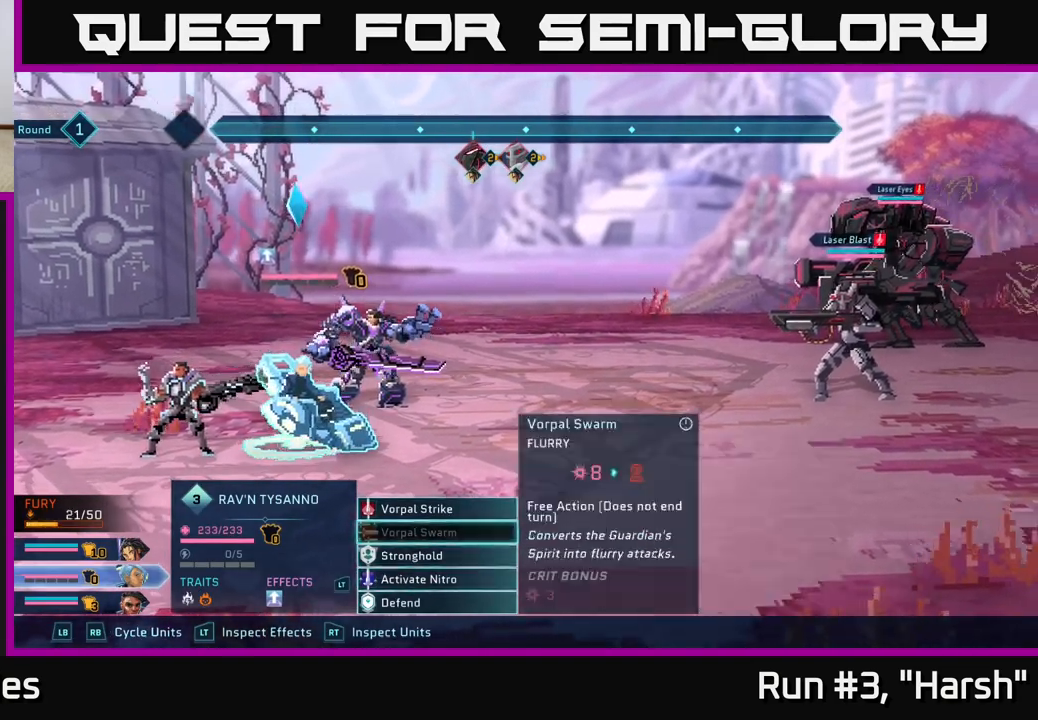
{"buttons": ["A"], "left_stick": "center", "right_stick": "center", "events": [[83, "left_stick", "center"], [233, "left_stick", "up"], [350, "left_stick", "center"], [400, "A", "down"]]}
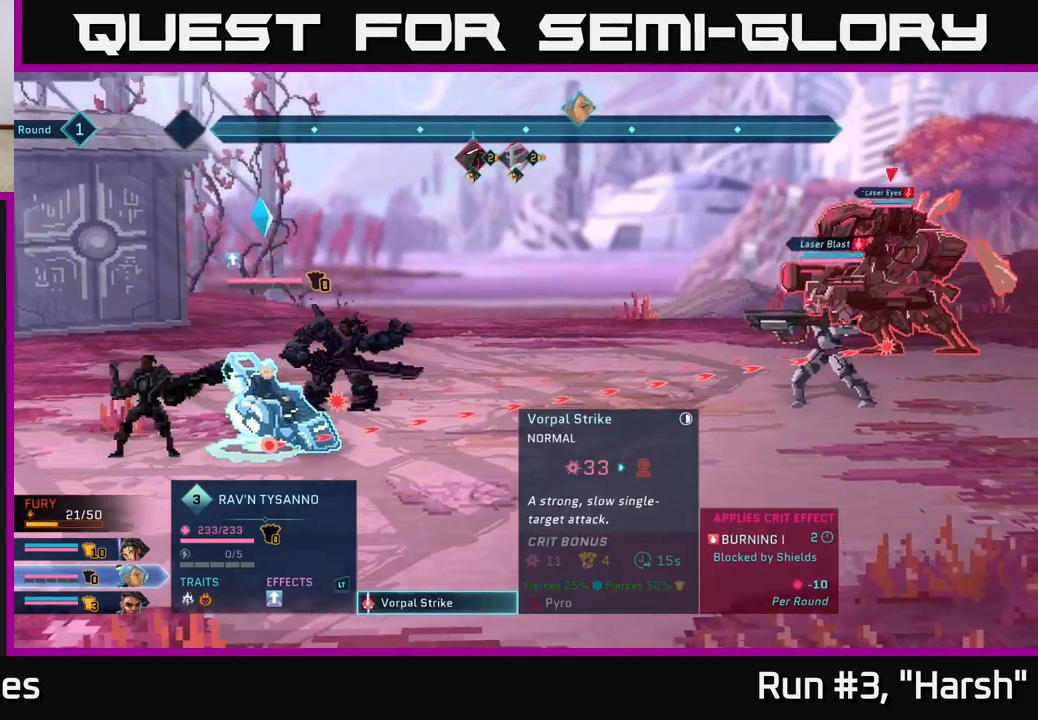
{"buttons": [], "left_stick": "center", "right_stick": "center", "events": [[17, "A", "up"], [133, "left_stick", "right"], [333, "left_stick", "center"]]}
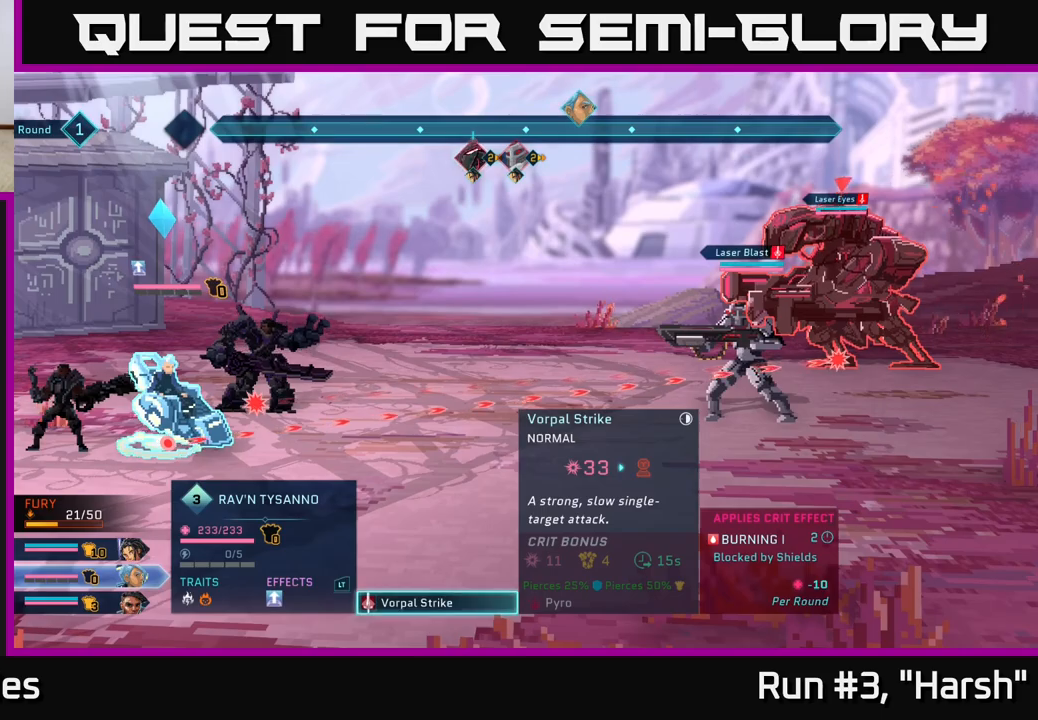
{"buttons": [], "left_stick": "center", "right_stick": "center", "events": [[383, "B", "down"], [500, "B", "up"]]}
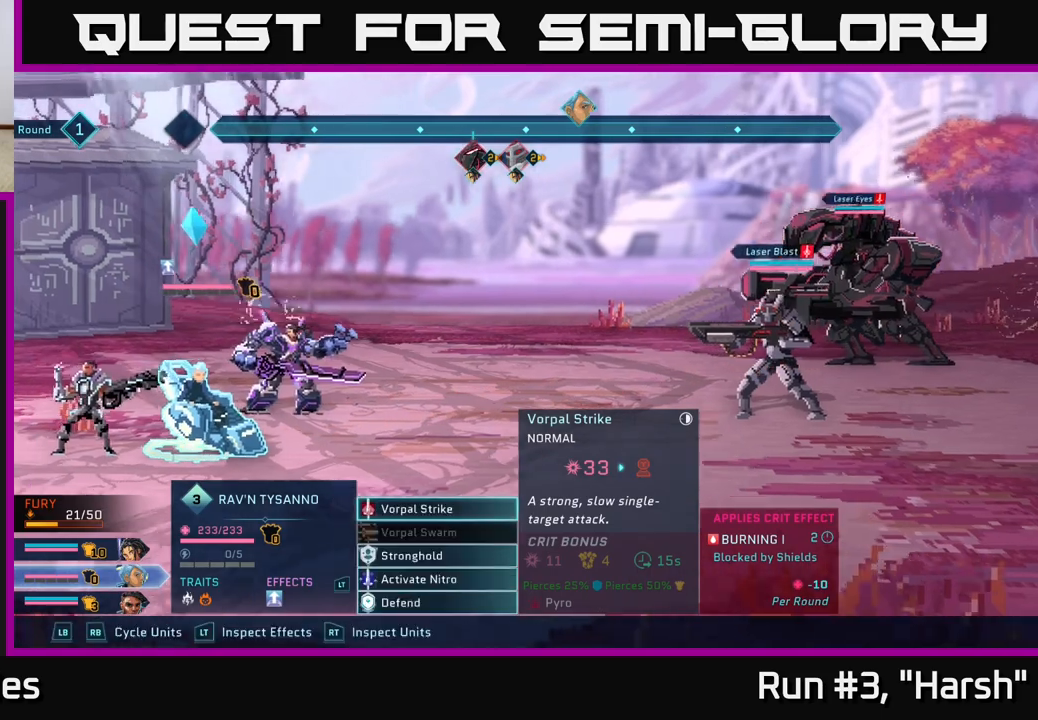
{"buttons": [], "left_stick": "down", "right_stick": "center", "events": [[350, "left_stick", "down"]]}